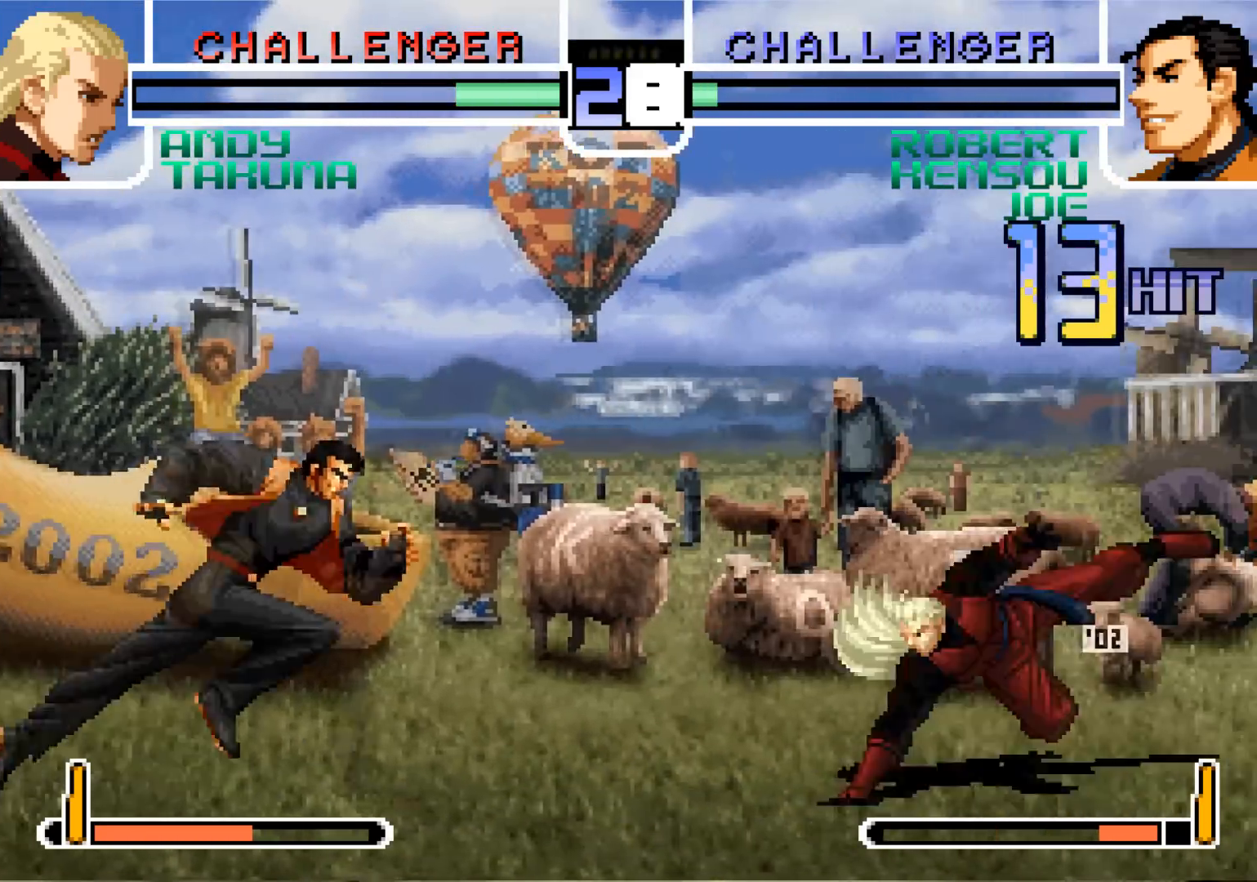
Gameplay with a controller (arcade stick); each line is a JSON object with the inputs held at the frame after it. "events" lists button and stick changes between this image and that frame as [ms after this image, input, new state], when the widget could be followed in between. Not read: L3 R3.
{"buttons": [], "left_stick": "center", "events": [[150, "left_stick", "up"], [200, "left_stick", "center"], [267, "CROSS", "down"], [317, "CROSS", "up"]]}
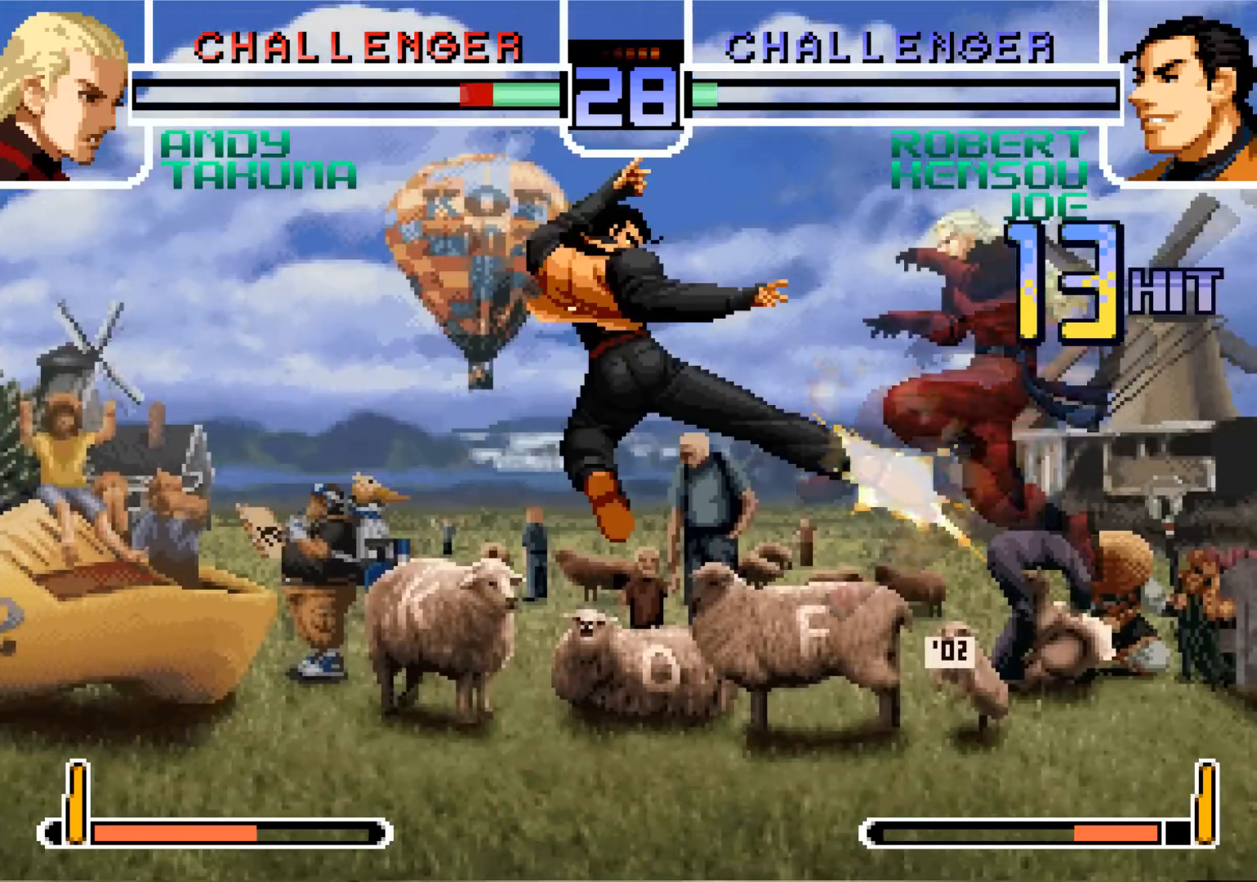
{"buttons": [], "left_stick": "left"}
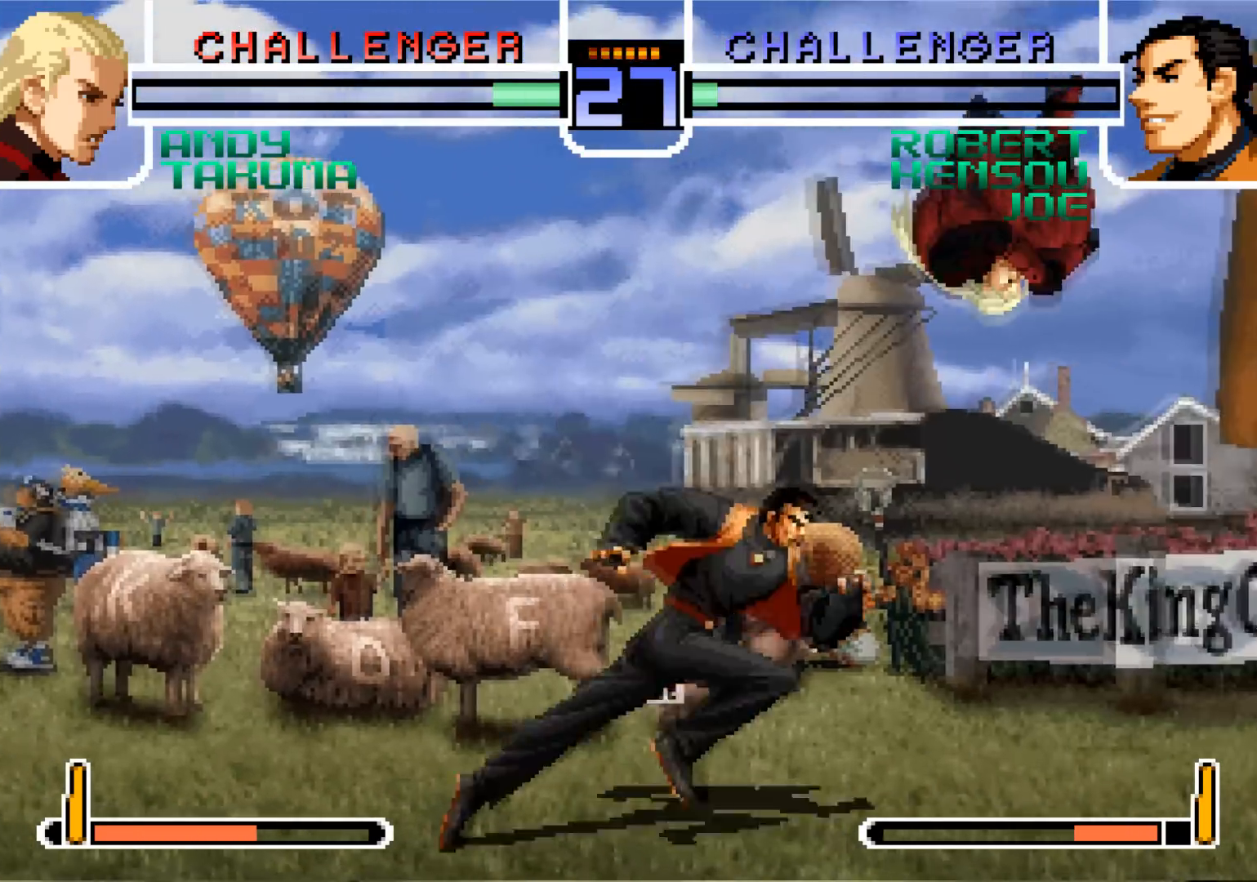
{"buttons": ["CROSS"], "left_stick": "center", "events": [[116, "left_stick", "down"], [250, "left_stick", "center"], [300, "CROSS", "down"]]}
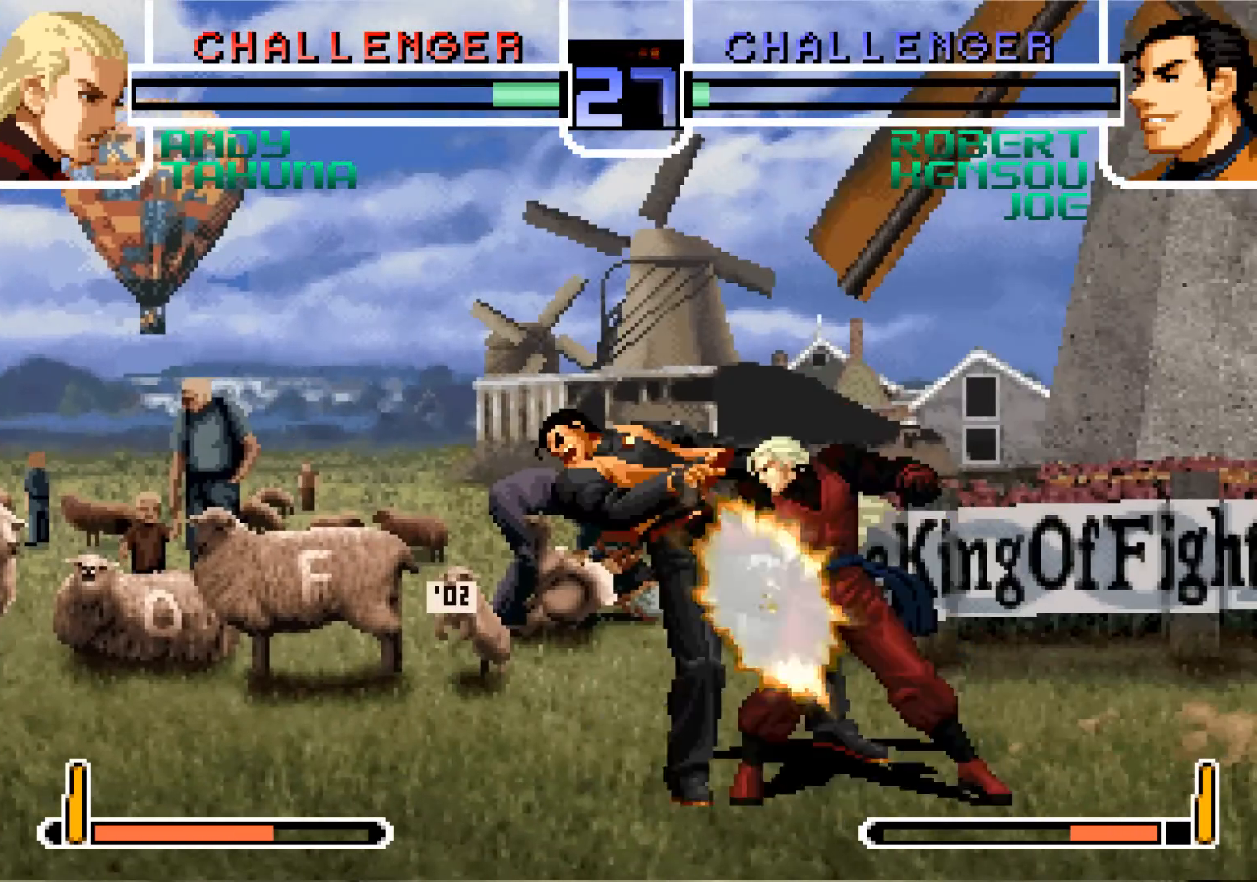
{"buttons": ["CROSS"], "left_stick": "center", "events": []}
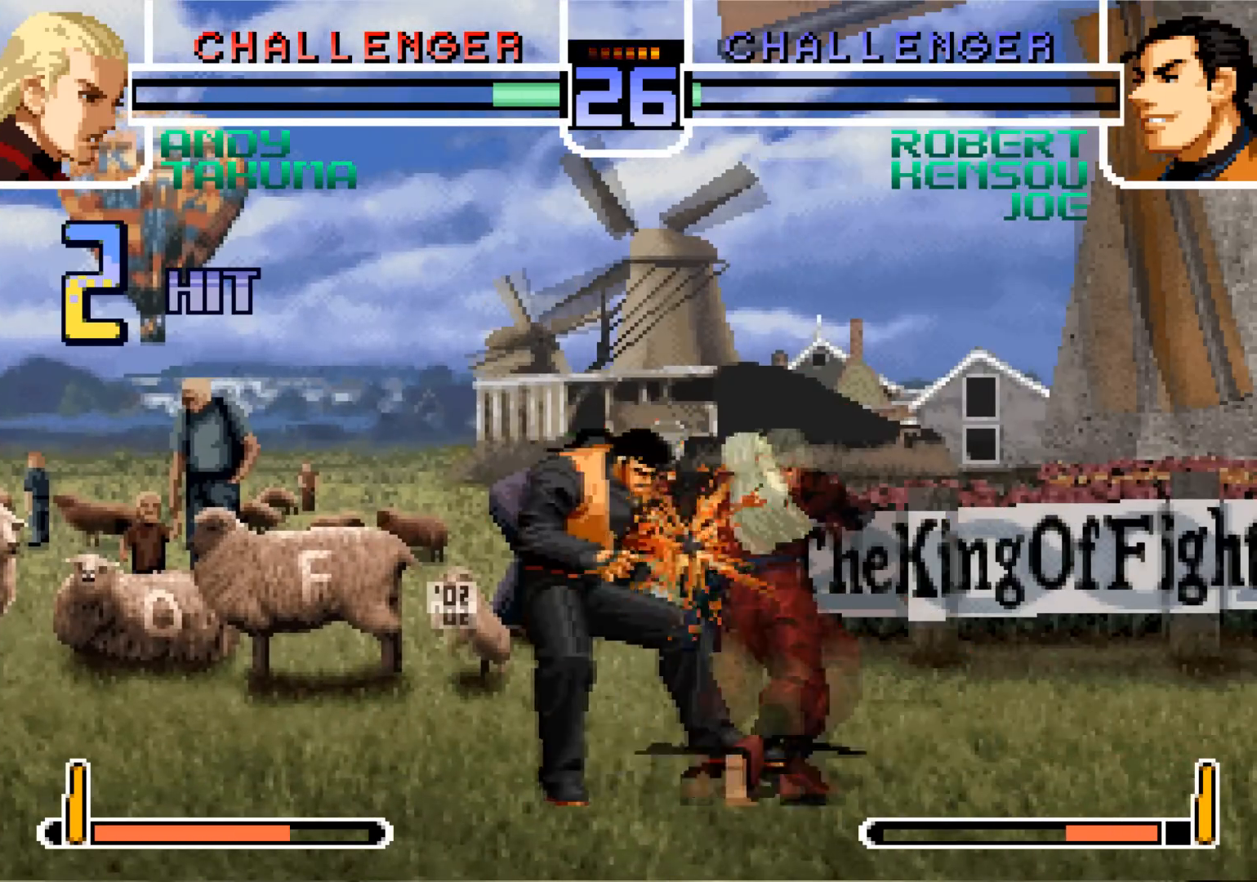
{"buttons": [], "left_stick": "center", "events": [[100, "CROSS", "up"]]}
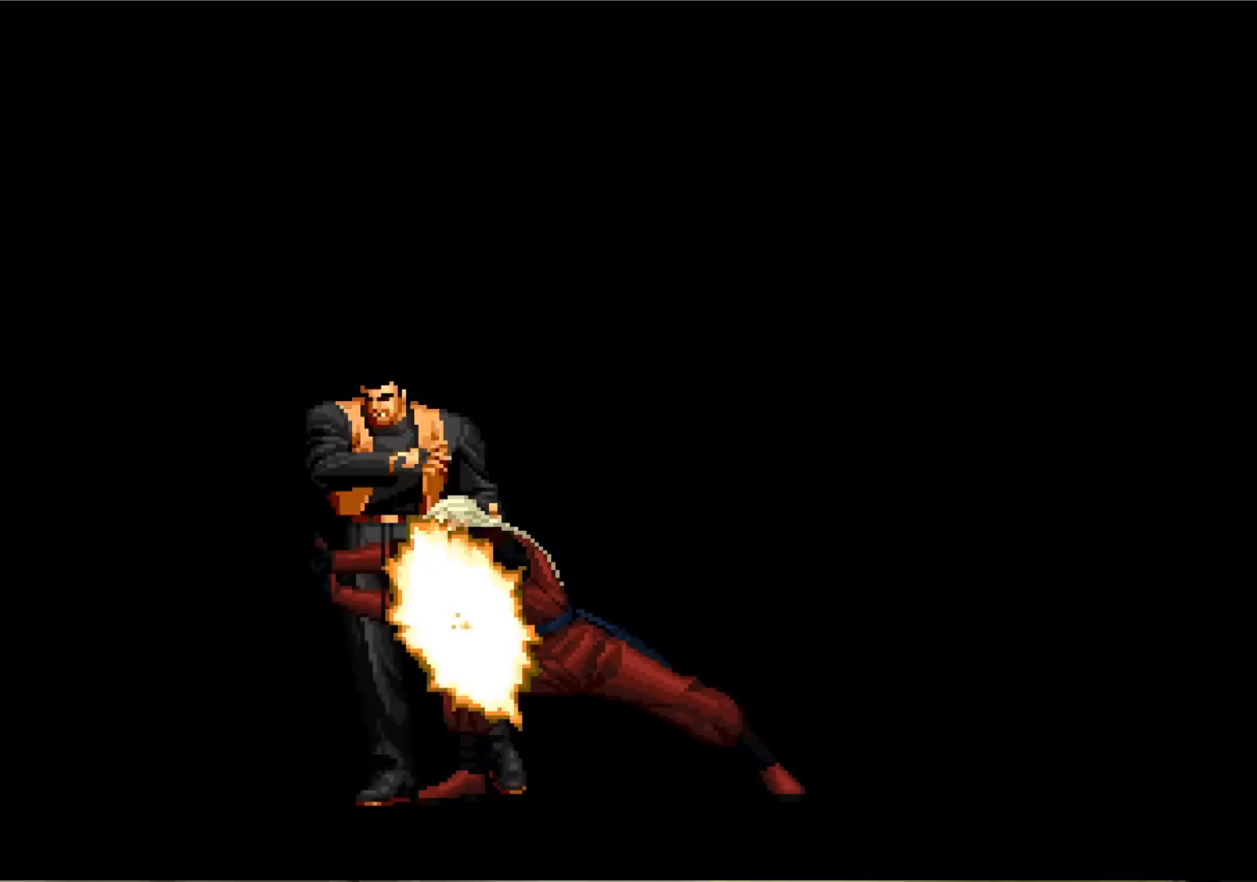
{"buttons": [], "left_stick": "center", "events": []}
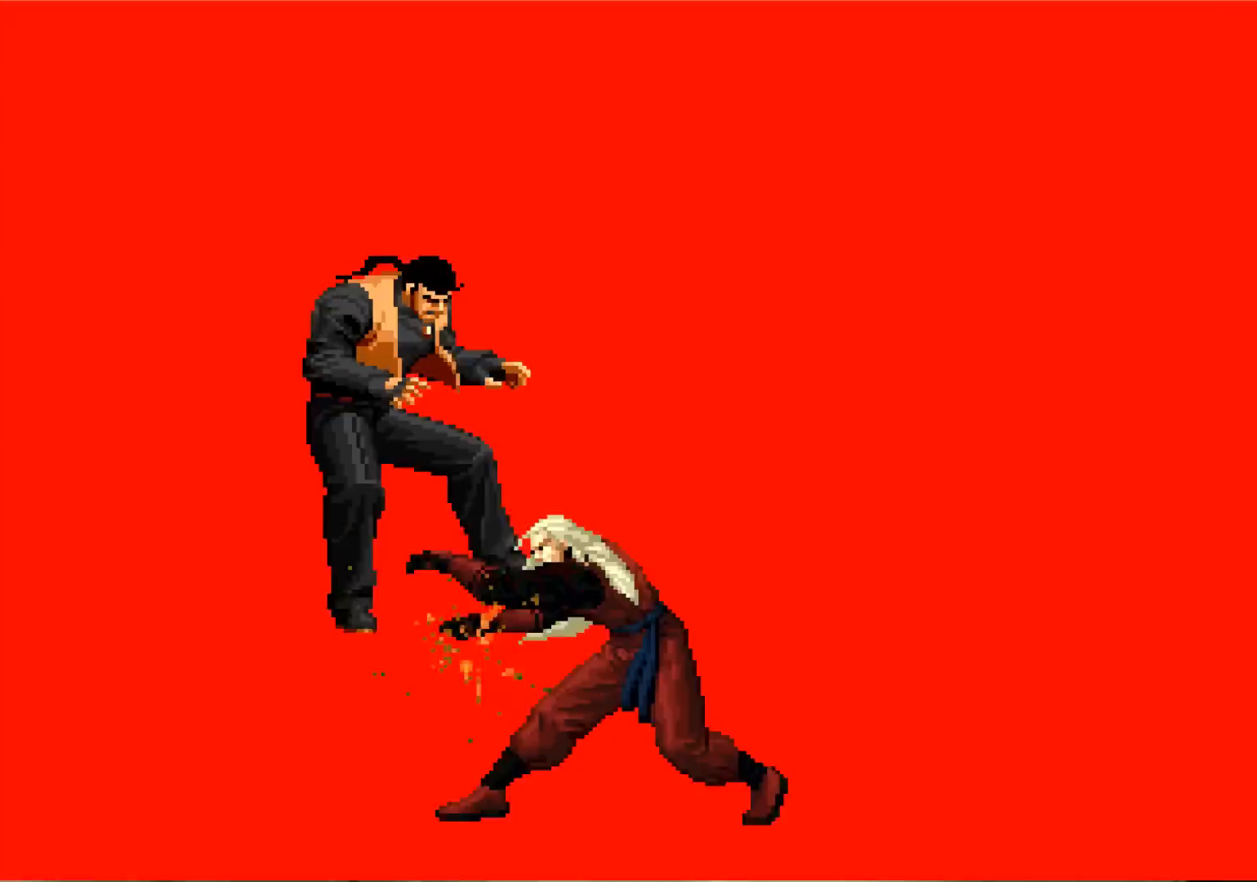
{"buttons": [], "left_stick": "center", "events": []}
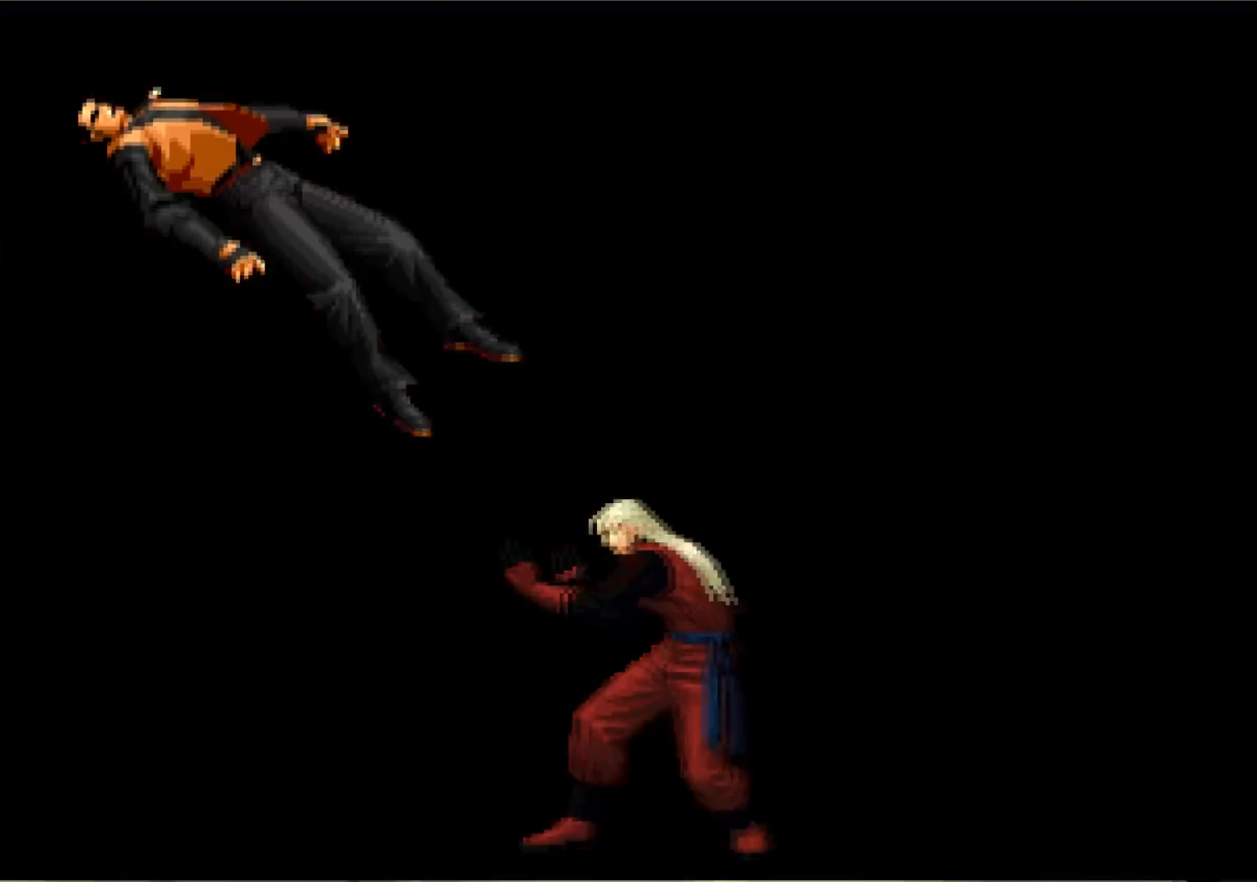
{"buttons": [], "left_stick": "center", "events": []}